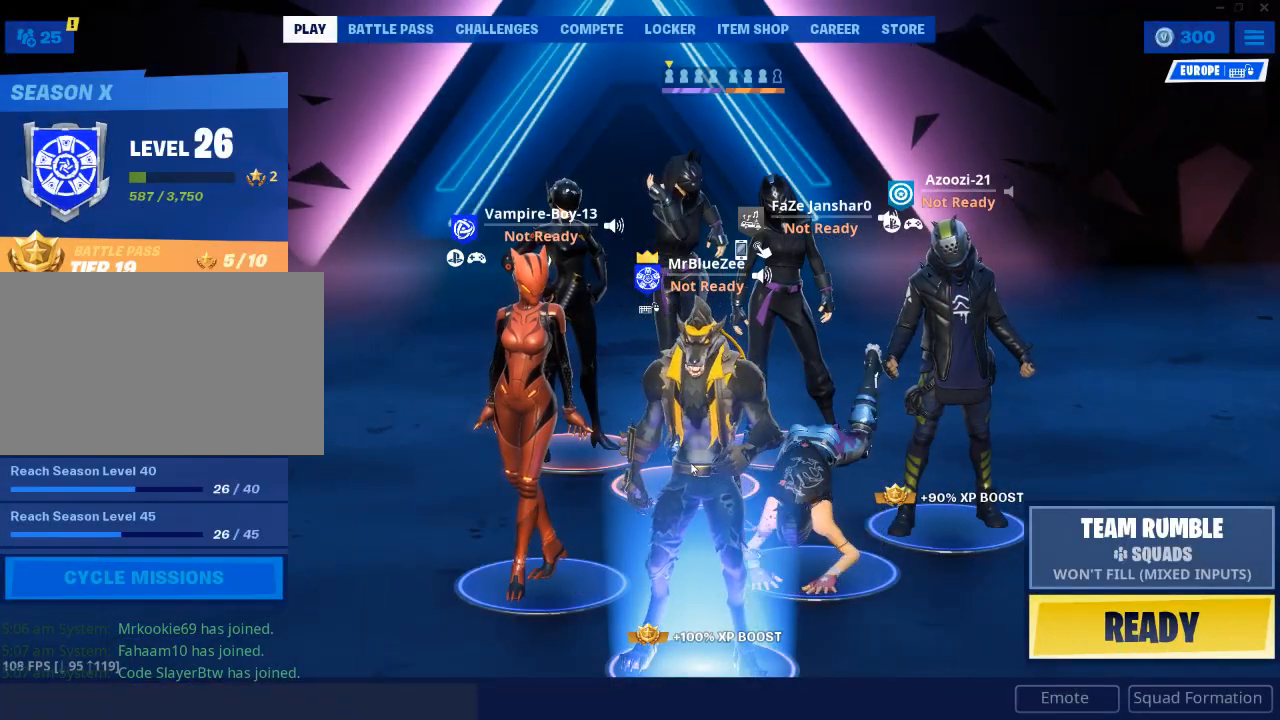
Gameplay with keyboard and mouse; each line is a JSON object with the keys and mouse buttons held at the frame after it. "events" lists presses ("down") and releases ("up") of "1", "2", "3", "4", "5", "a", "alt", "c", "caps_lock", "ctrl", "d", "e", "f", "g", "q", "r", "s", "shift", "space", "t", "tab", "v", "w", "x", "z", "mouse_left", "mouse_wheel" and "mouse_right" between this image and that frame as [ms after this image, input, new state], when the widget could be followed in between. "mouse_left", "mouse_wheel", "mouse_right" = the "left", "wheel", "right" buttons of the "mouse" list. No other keys are recorded. "wheel" means that the mouse wheel is clicked or scrolled. Not read: mouse_move.
{"keys": [], "mouse": [], "events": []}
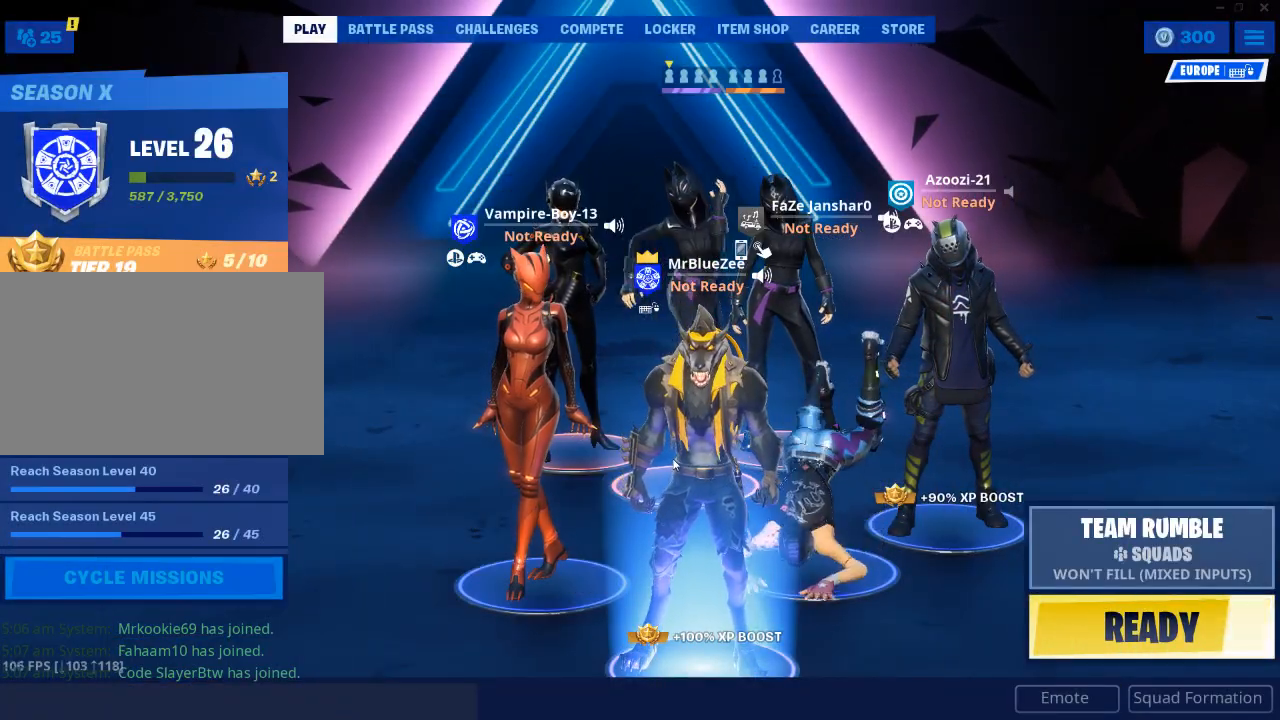
{"keys": [], "mouse": [], "events": []}
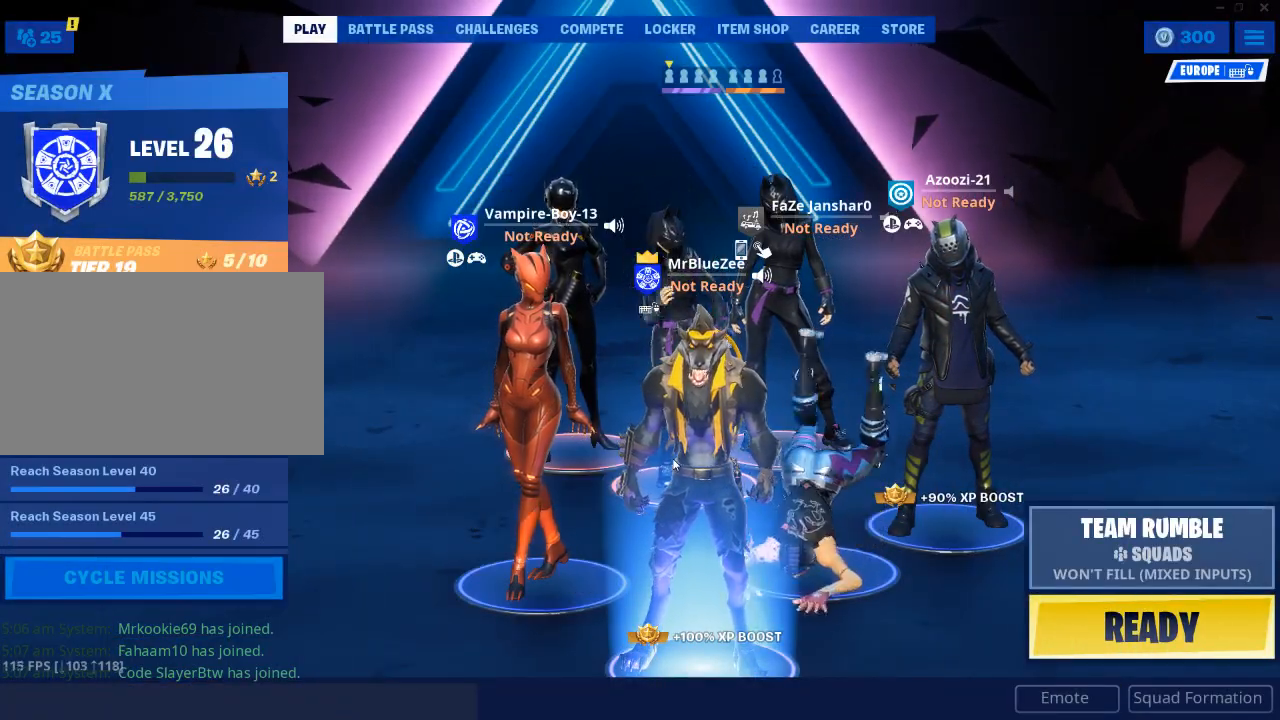
{"keys": [], "mouse": [], "events": []}
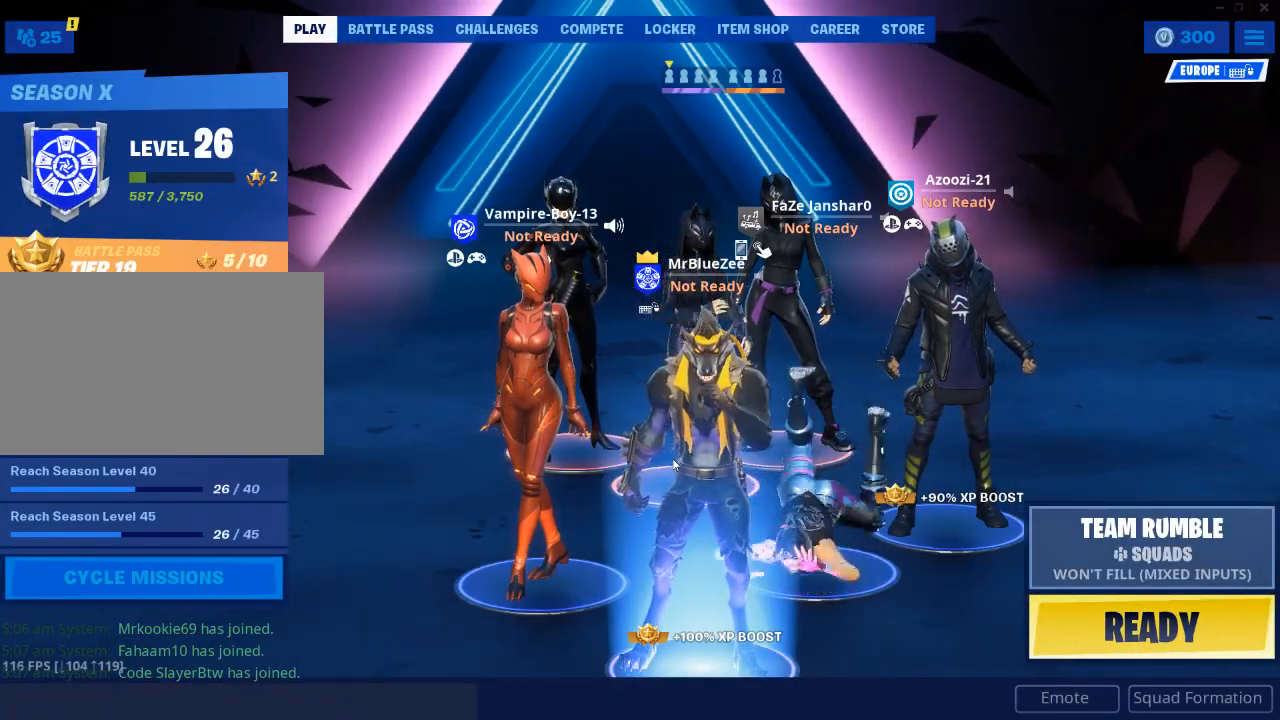
{"keys": [], "mouse": [], "events": []}
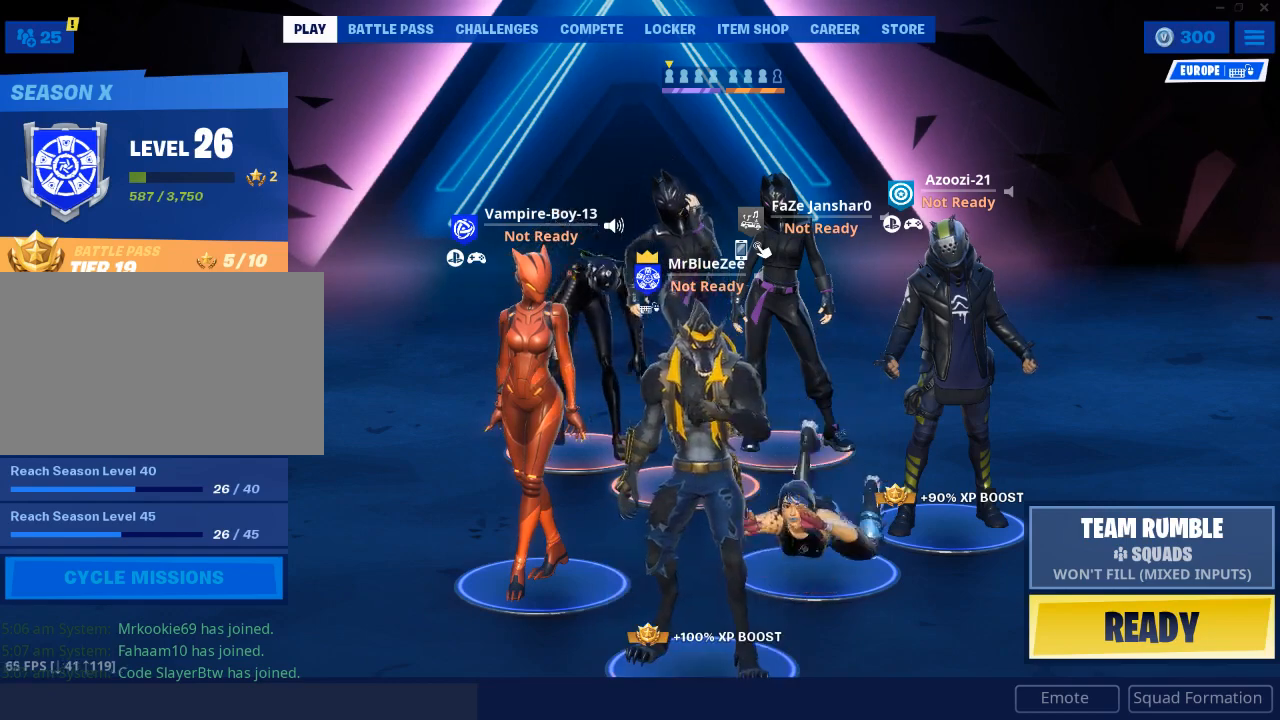
{"keys": [], "mouse": [], "events": []}
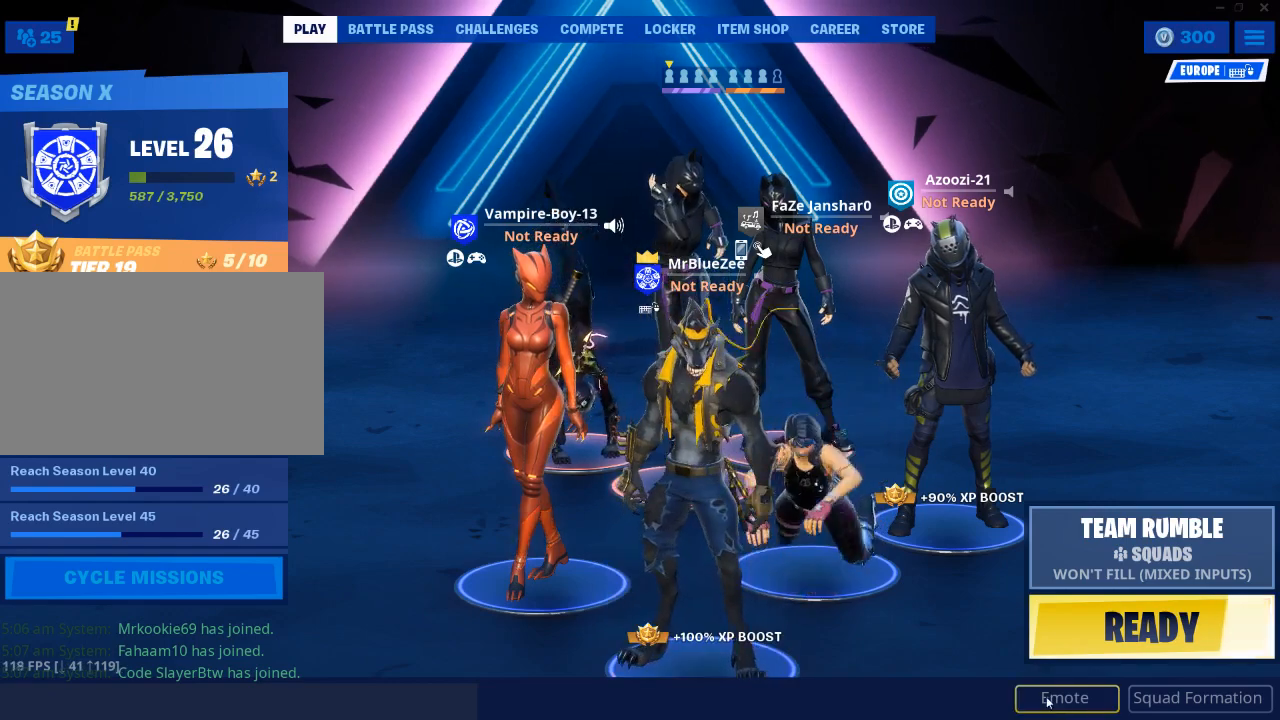
{"keys": [], "mouse": [], "events": [[33, "mouse_left", "down"], [117, "mouse_left", "up"]]}
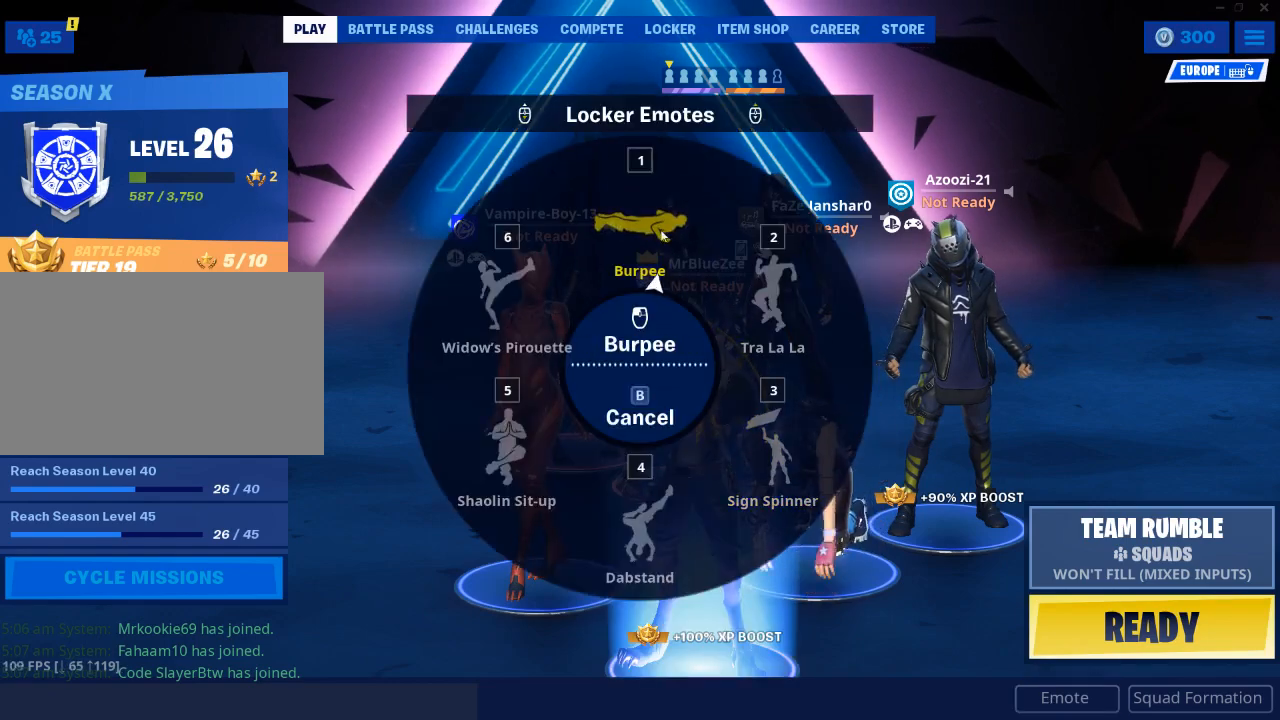
{"keys": [], "mouse": [], "events": [[200, "mouse_left", "down"], [350, "mouse_left", "up"]]}
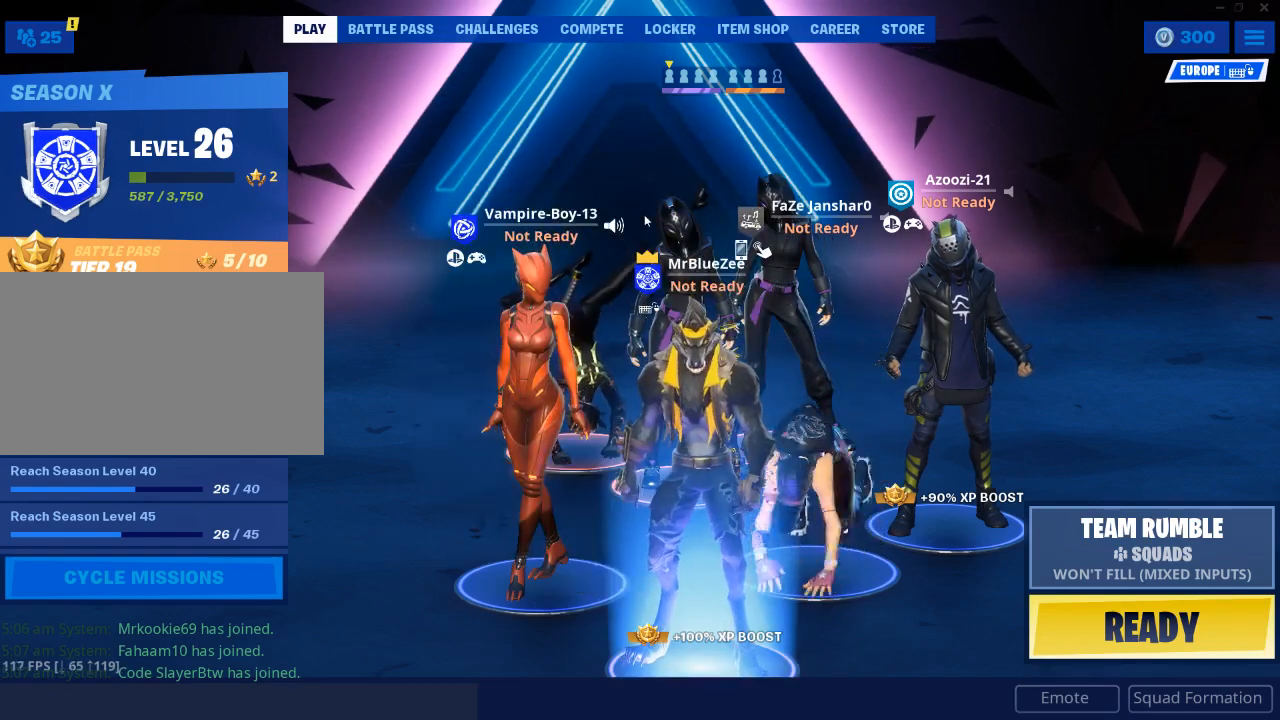
{"keys": [], "mouse": [], "events": []}
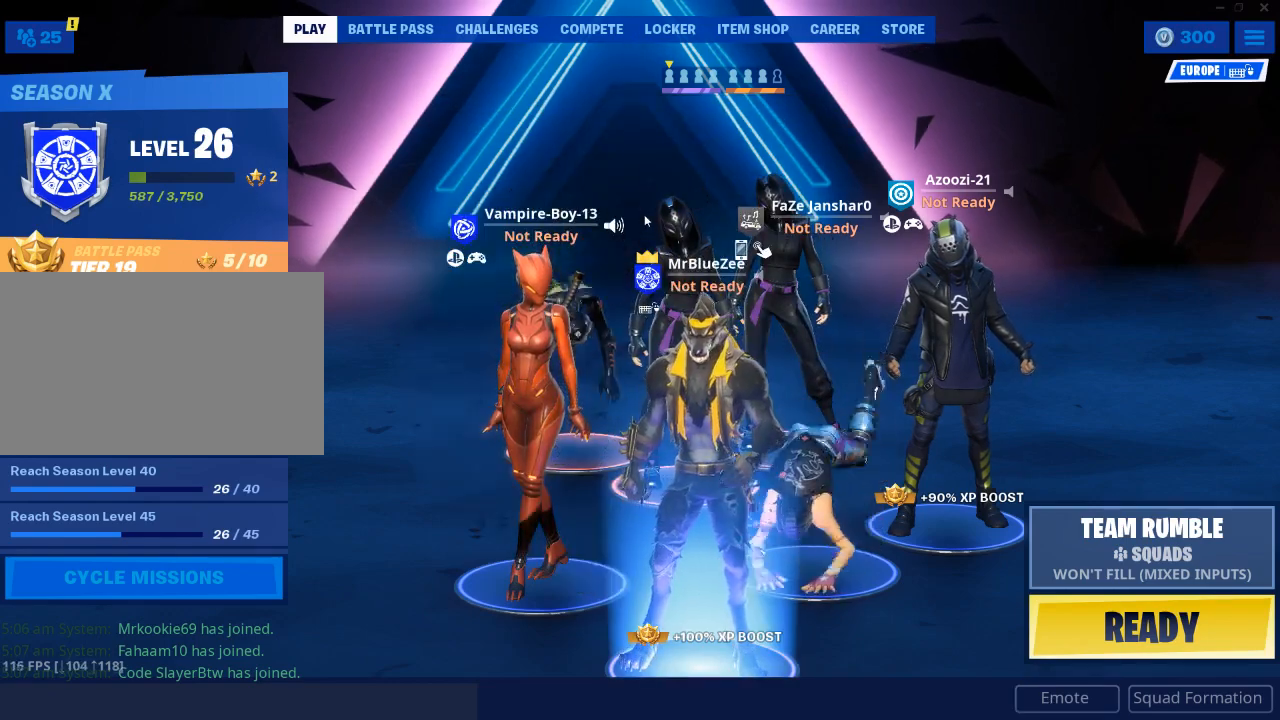
{"keys": [], "mouse": [], "events": []}
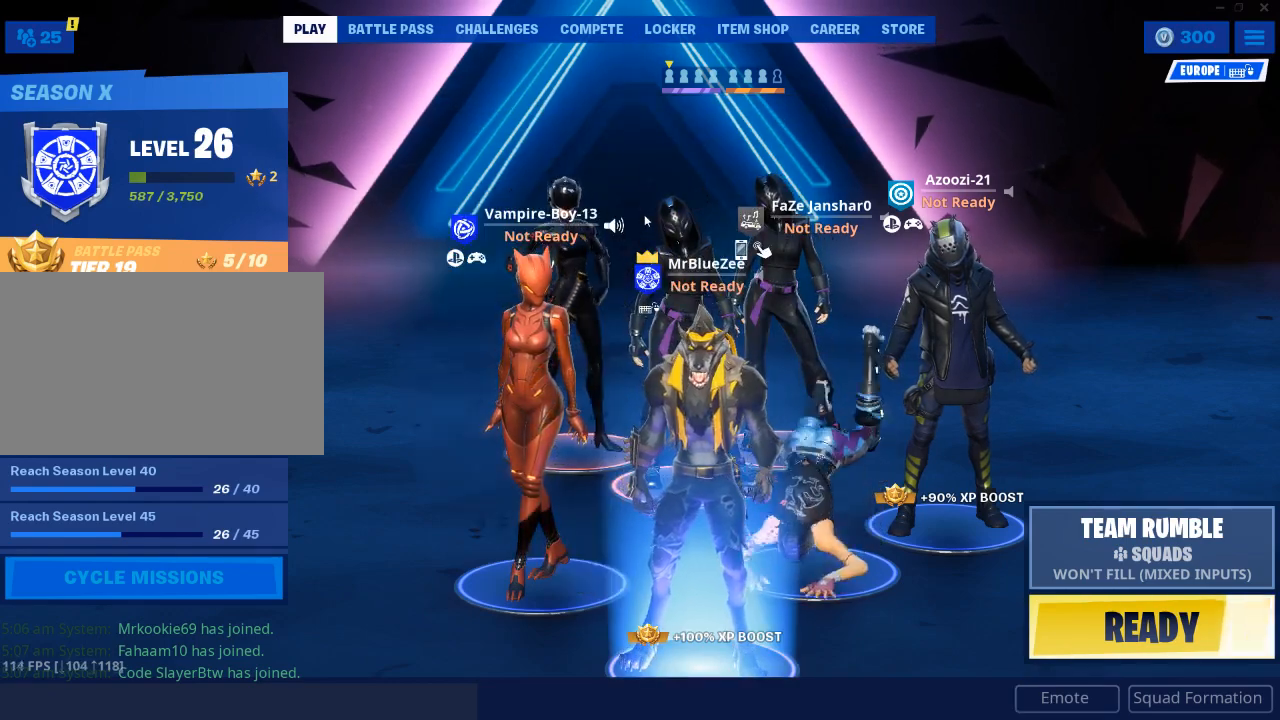
{"keys": [], "mouse": [], "events": []}
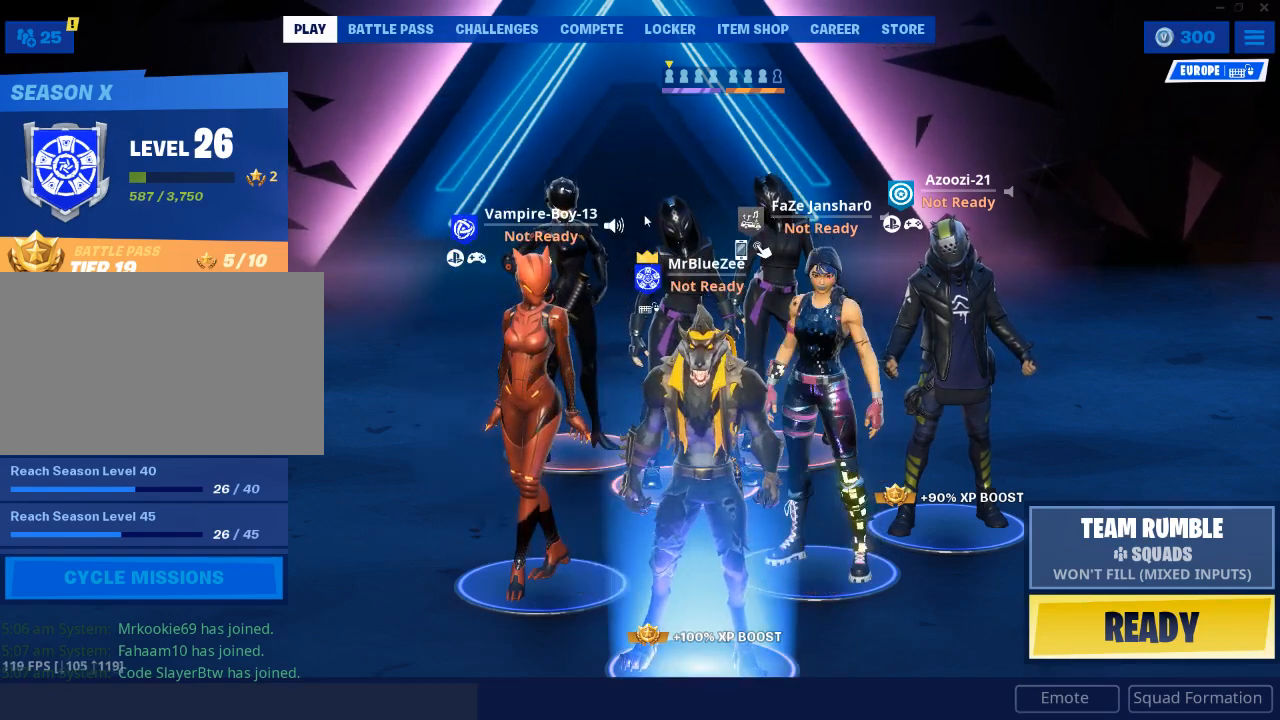
{"keys": [], "mouse": [], "events": []}
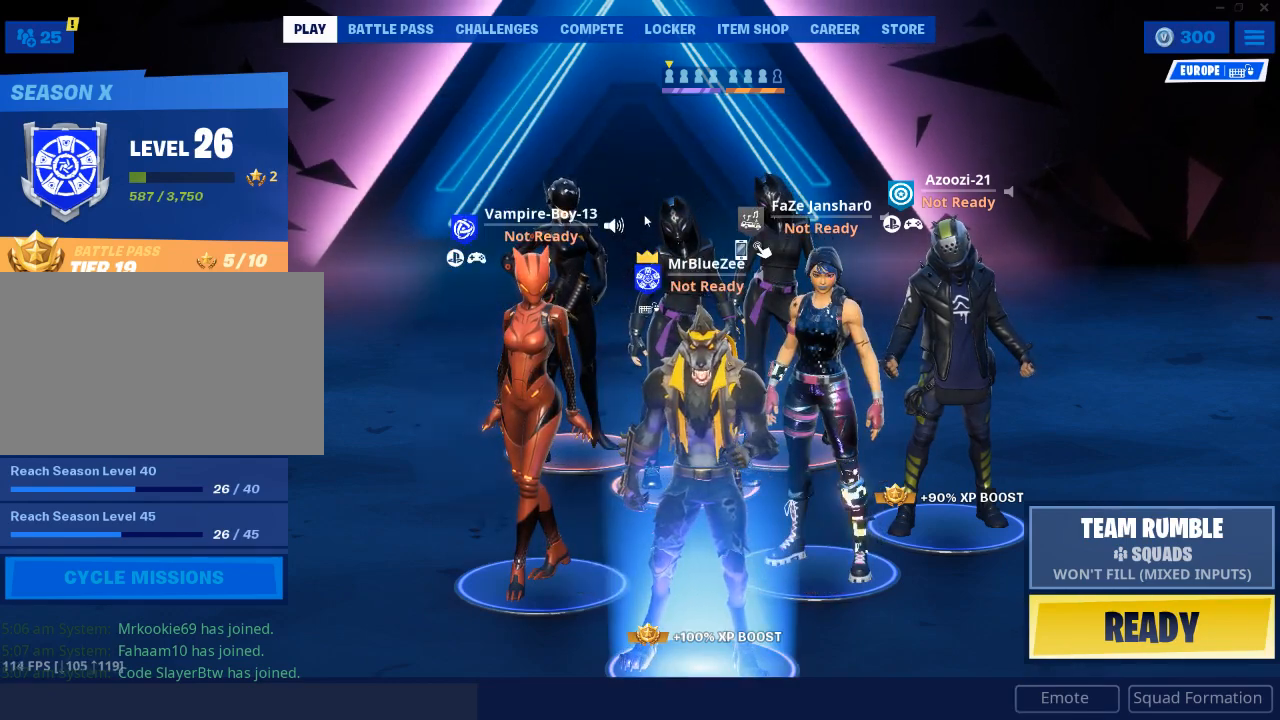
{"keys": [], "mouse": [], "events": []}
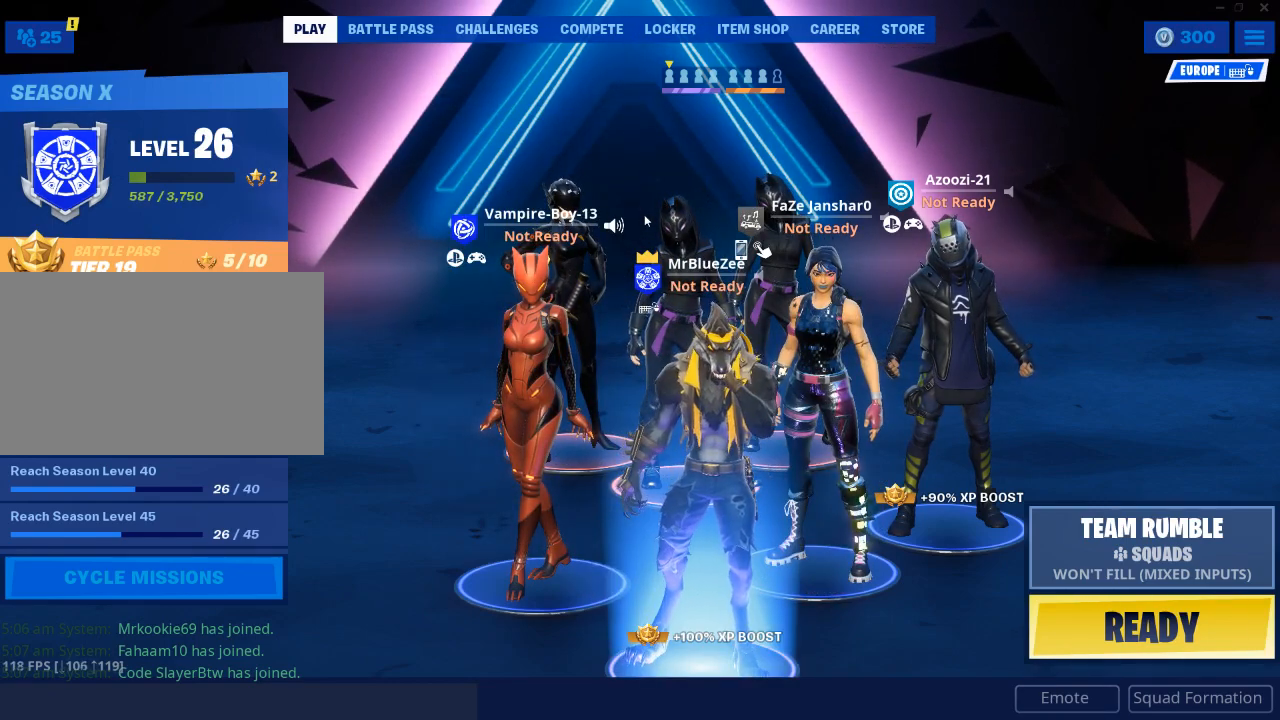
{"keys": [], "mouse": [], "events": []}
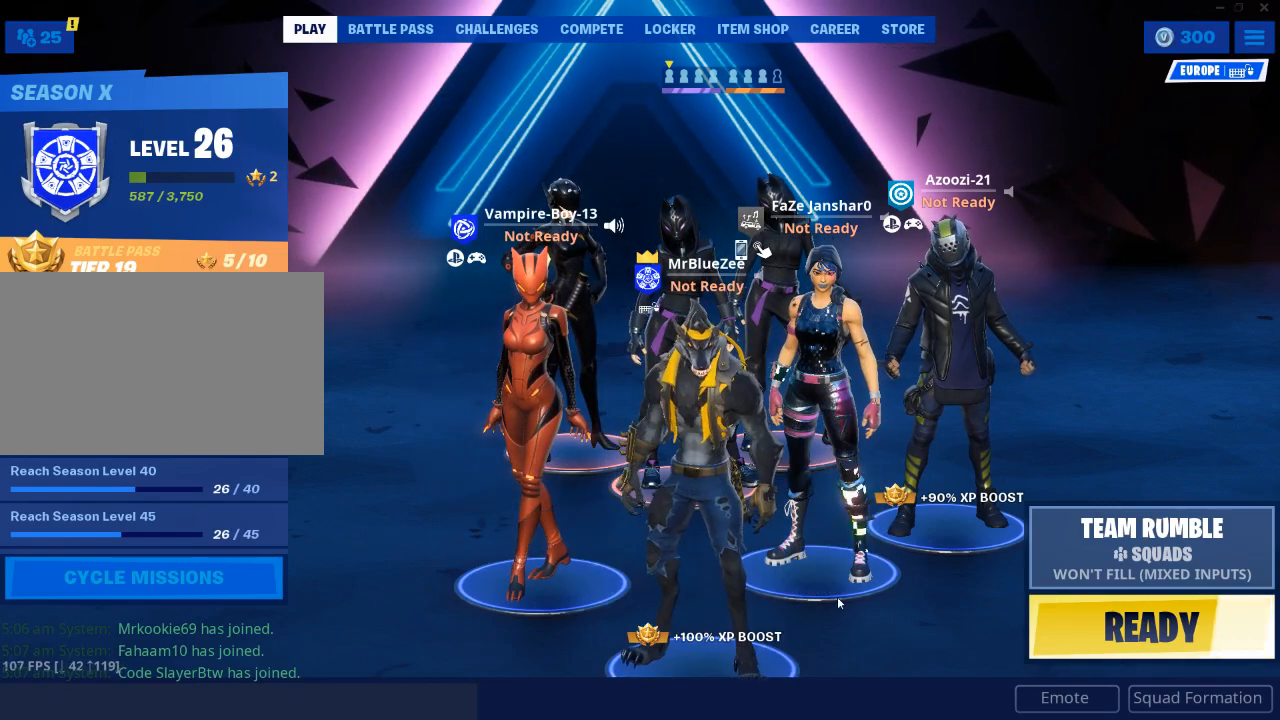
{"keys": [], "mouse": [], "events": []}
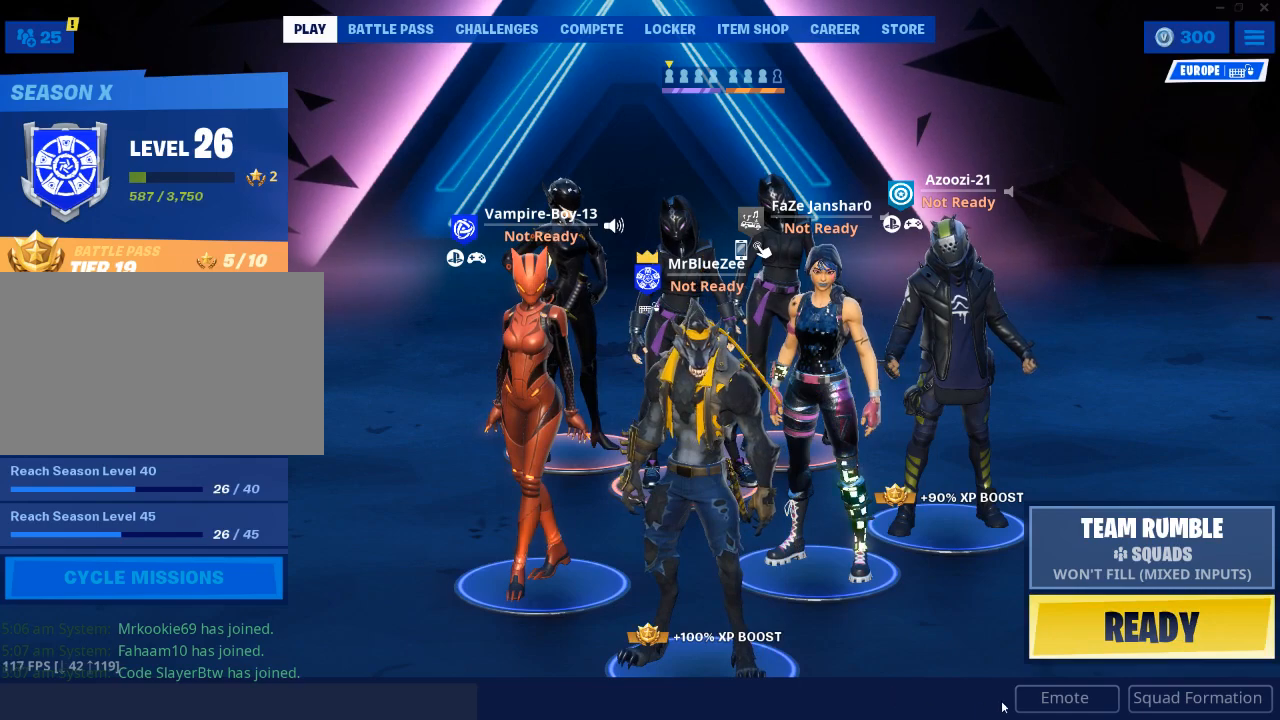
{"keys": [], "mouse": [], "events": [[317, "mouse_left", "down"], [367, "mouse_left", "up"]]}
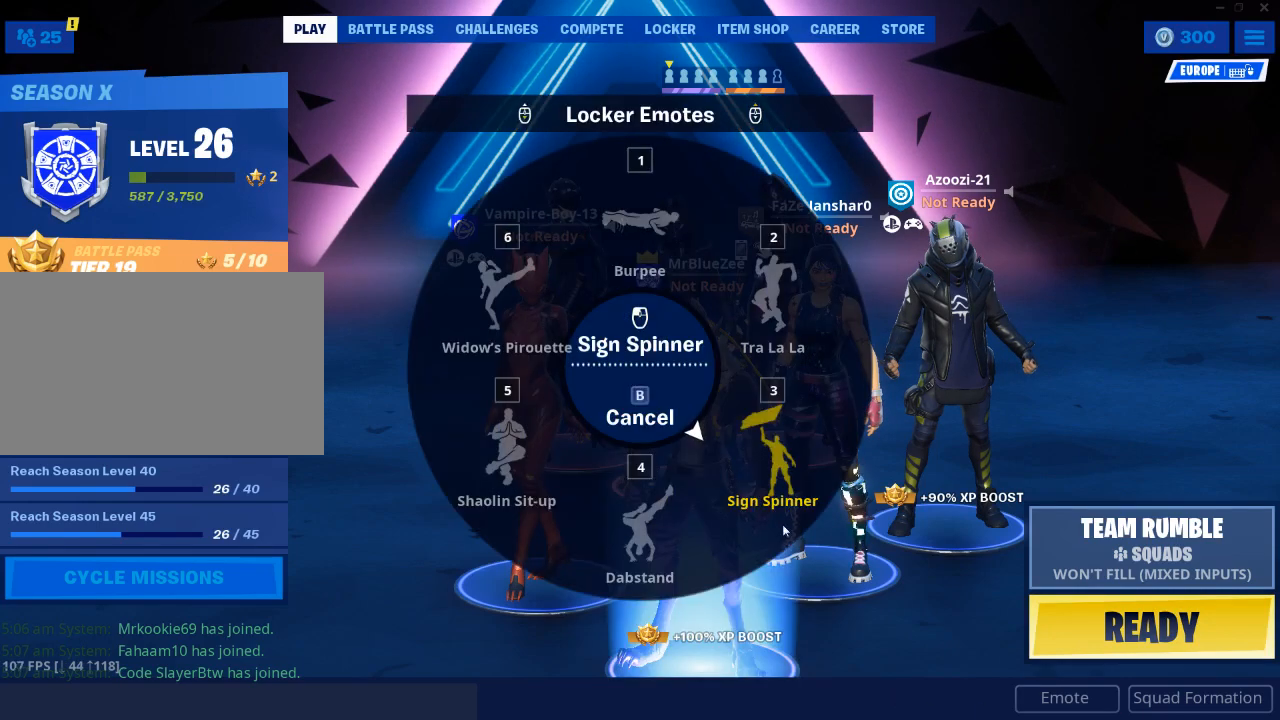
{"keys": [], "mouse": [], "events": []}
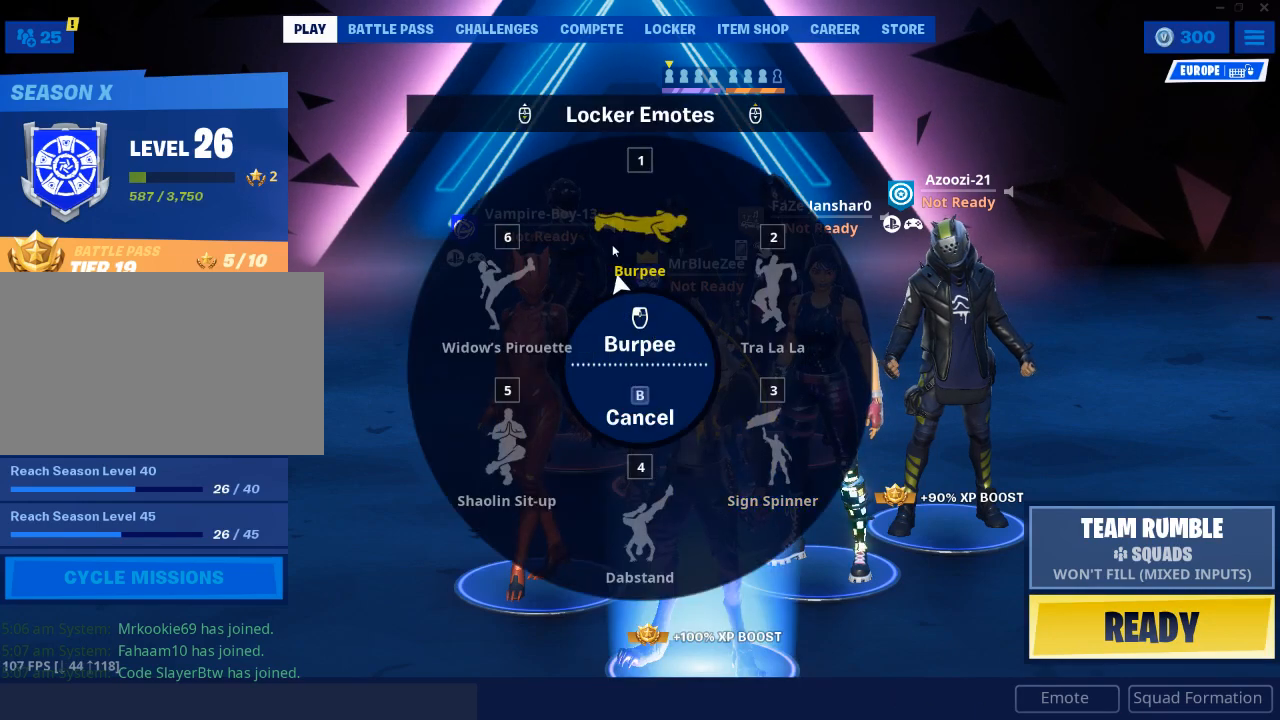
{"keys": [], "mouse": [], "events": [[117, "mouse_left", "down"], [167, "mouse_left", "up"]]}